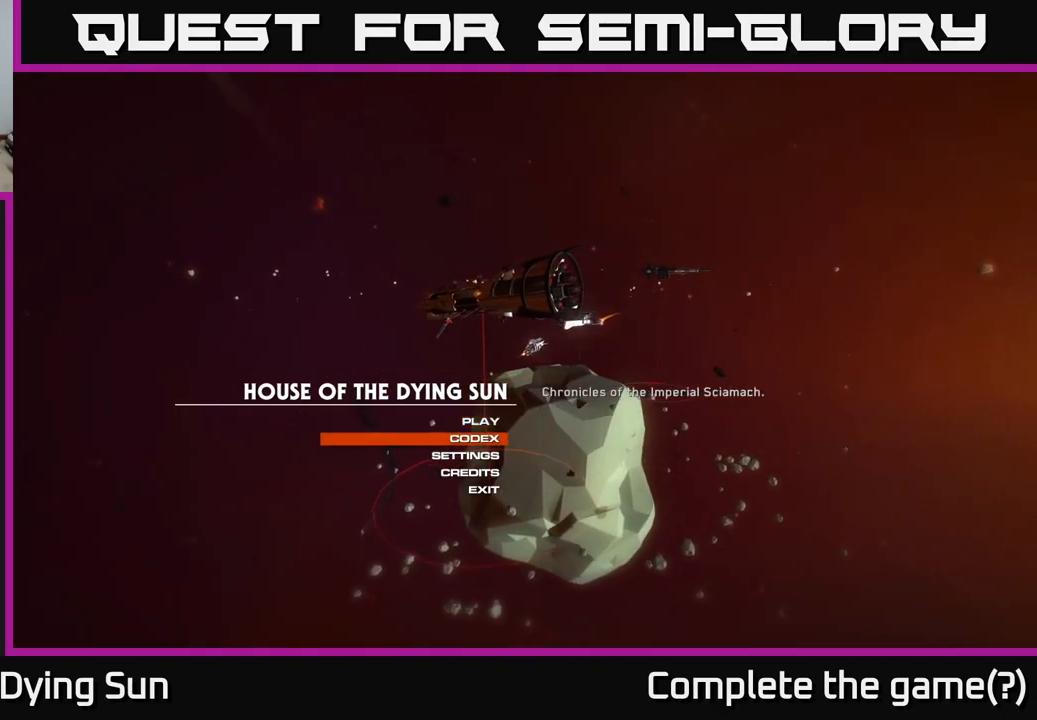
Gameplay with a controller (Xbox layout); each line is a JSON object with the inputs held at the frame after it. "events" lists button and stick changes between this image and that frame as [ms after this image, input, new state], when the widget could be followed in between.
{"buttons": [], "left_stick": "center", "right_stick": "center", "events": [[117, "DPAD_DOWN", "down"], [200, "DPAD_DOWN", "up"], [333, "DPAD_UP", "down"], [433, "DPAD_UP", "up"]]}
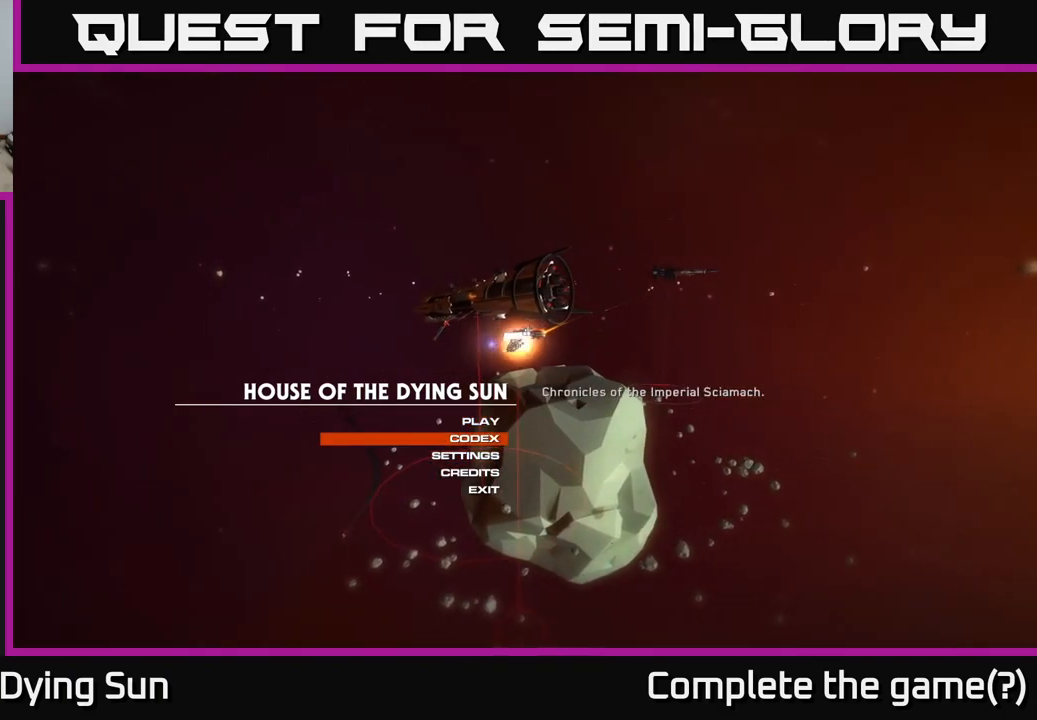
{"buttons": [], "left_stick": "center", "right_stick": "center", "events": [[117, "DPAD_UP", "down"], [200, "DPAD_UP", "up"]]}
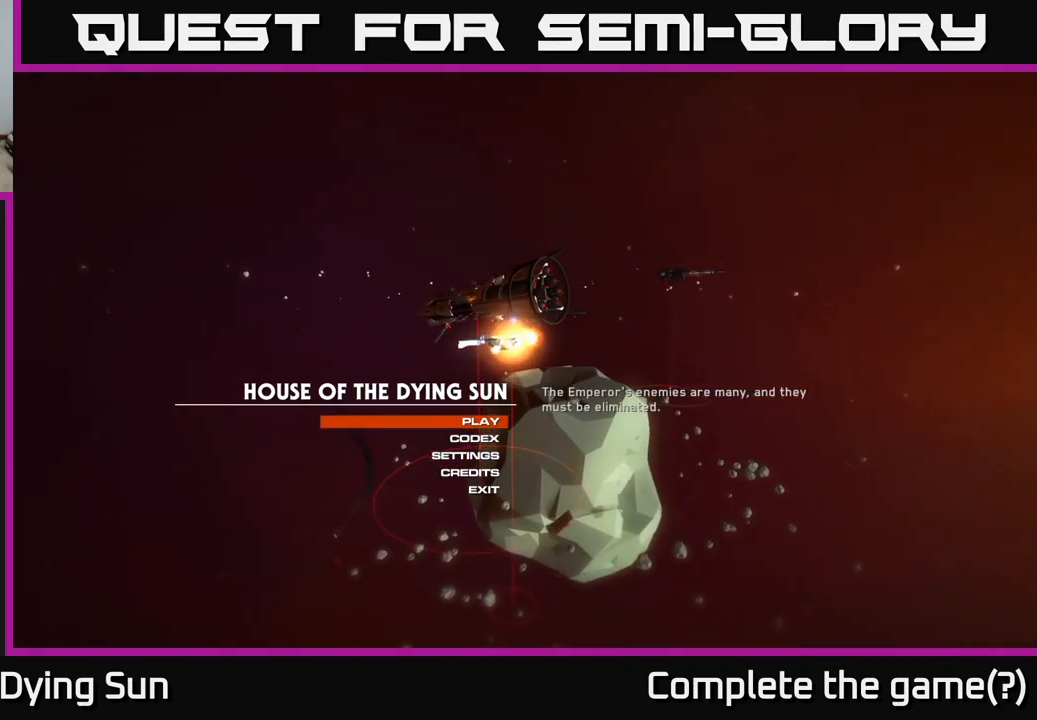
{"buttons": ["DPAD_DOWN"], "left_stick": "center", "right_stick": "center", "events": [[100, "DPAD_DOWN", "down"], [183, "DPAD_DOWN", "up"], [433, "DPAD_DOWN", "down"]]}
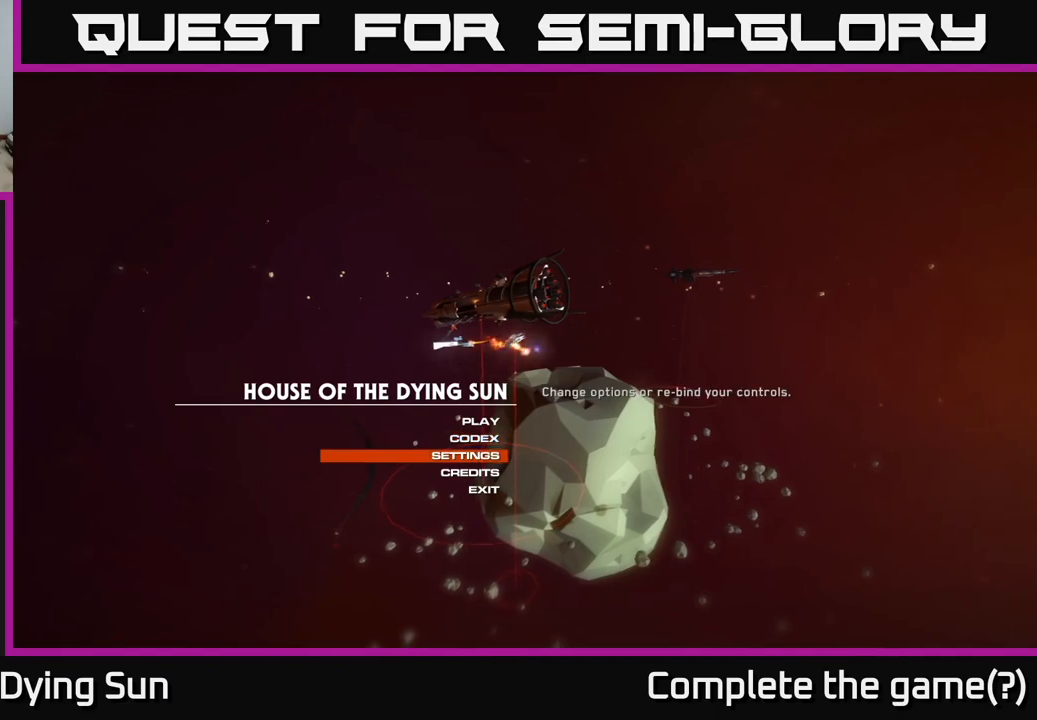
{"buttons": [], "left_stick": "center", "right_stick": "center", "events": [[33, "DPAD_DOWN", "up"], [267, "DPAD_UP", "down"], [383, "DPAD_UP", "up"]]}
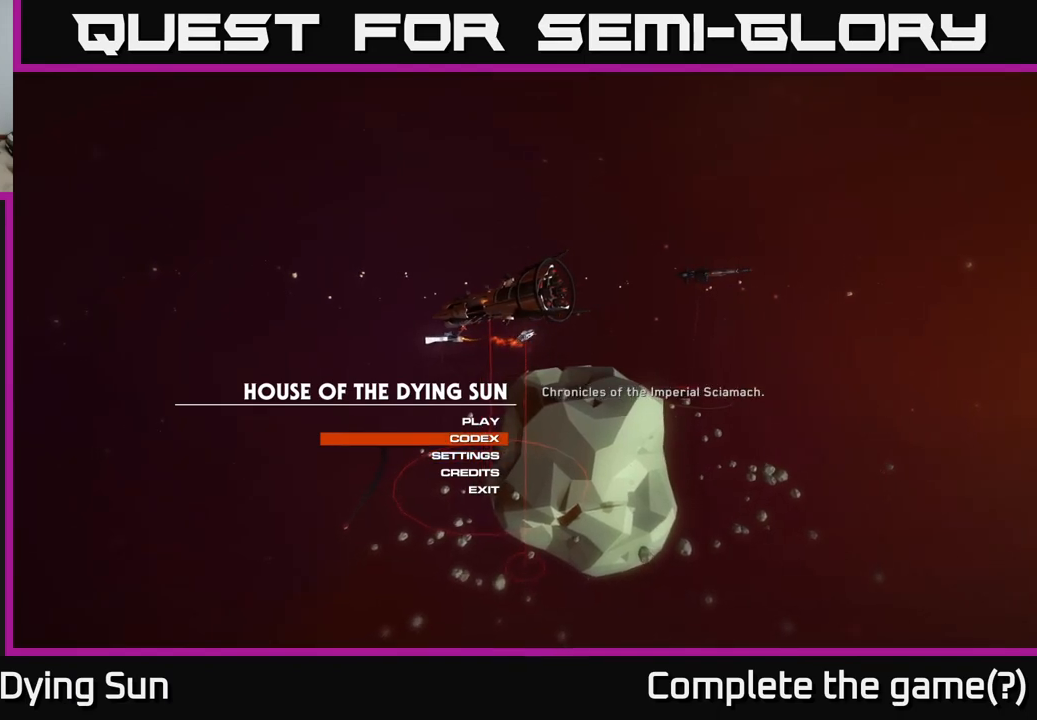
{"buttons": [], "left_stick": "center", "right_stick": "center", "events": [[250, "DPAD_UP", "down"], [350, "DPAD_UP", "up"]]}
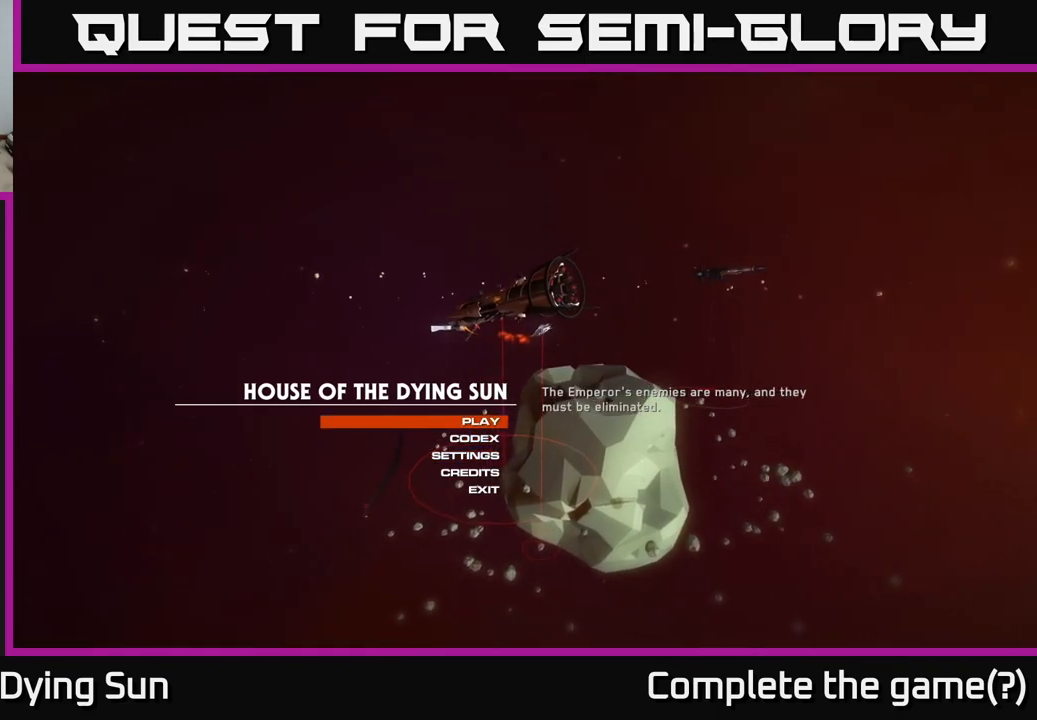
{"buttons": [], "left_stick": "center", "right_stick": "center", "events": []}
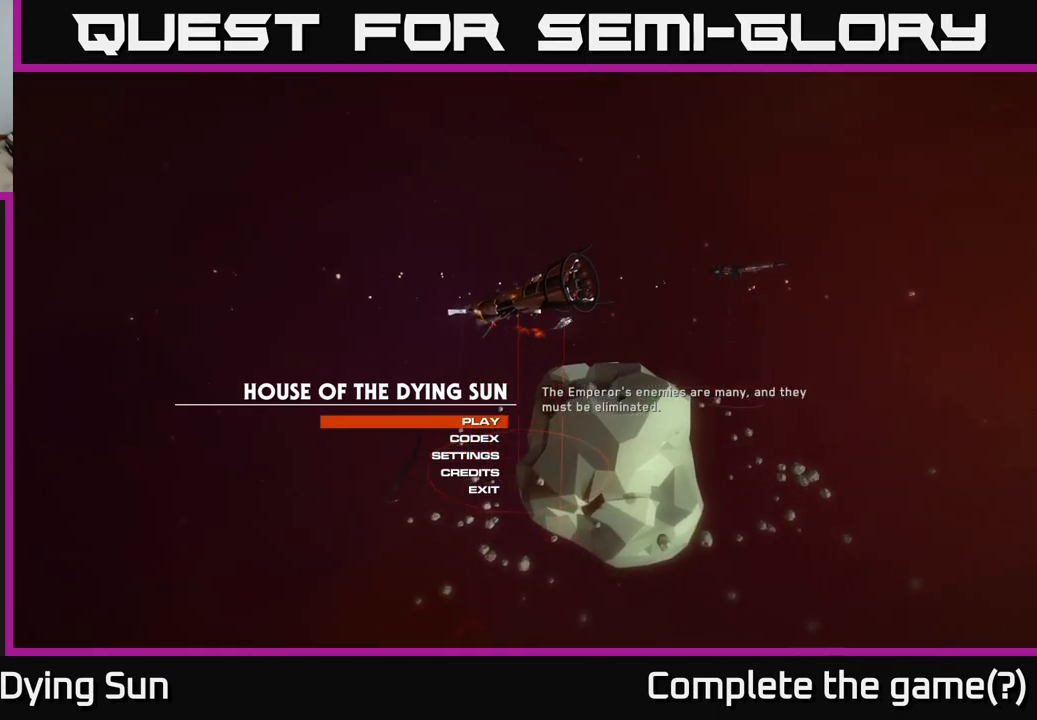
{"buttons": ["DPAD_UP"], "left_stick": "center", "right_stick": "center", "events": [[67, "DPAD_DOWN", "down"], [183, "DPAD_DOWN", "up"], [417, "DPAD_UP", "down"]]}
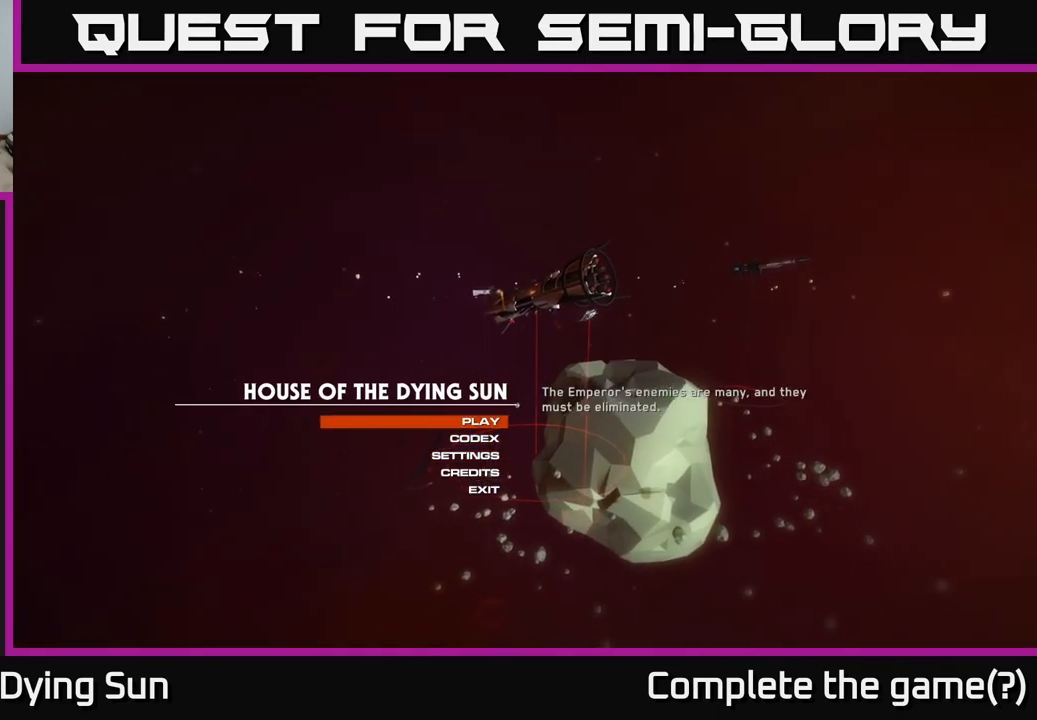
{"buttons": [], "left_stick": "center", "right_stick": "center", "events": [[33, "DPAD_UP", "up"], [283, "DPAD_DOWN", "down"], [400, "DPAD_DOWN", "up"]]}
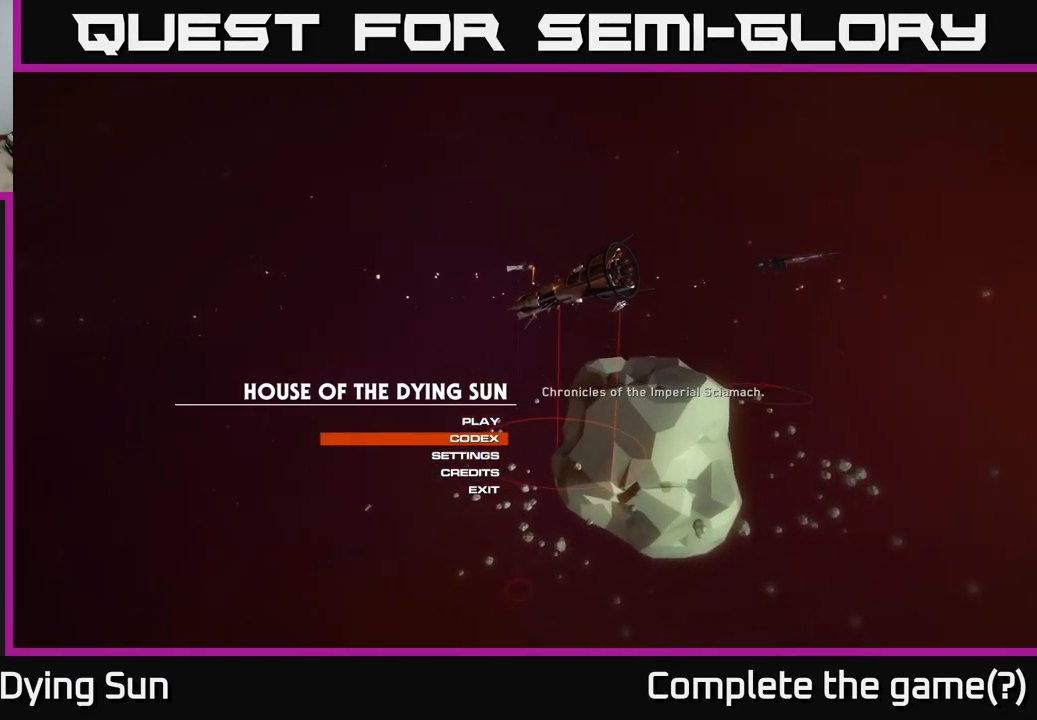
{"buttons": [], "left_stick": "center", "right_stick": "center", "events": [[367, "DPAD_DOWN", "down"], [433, "DPAD_DOWN", "up"]]}
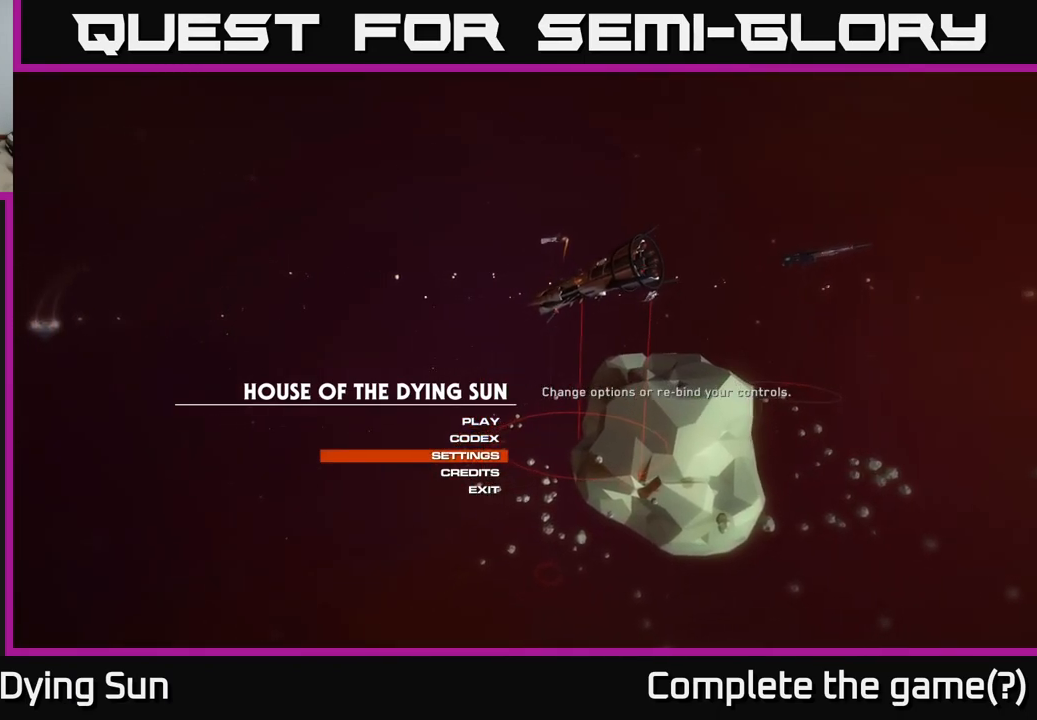
{"buttons": [], "left_stick": "center", "right_stick": "center", "events": [[217, "DPAD_UP", "down"], [300, "DPAD_UP", "up"]]}
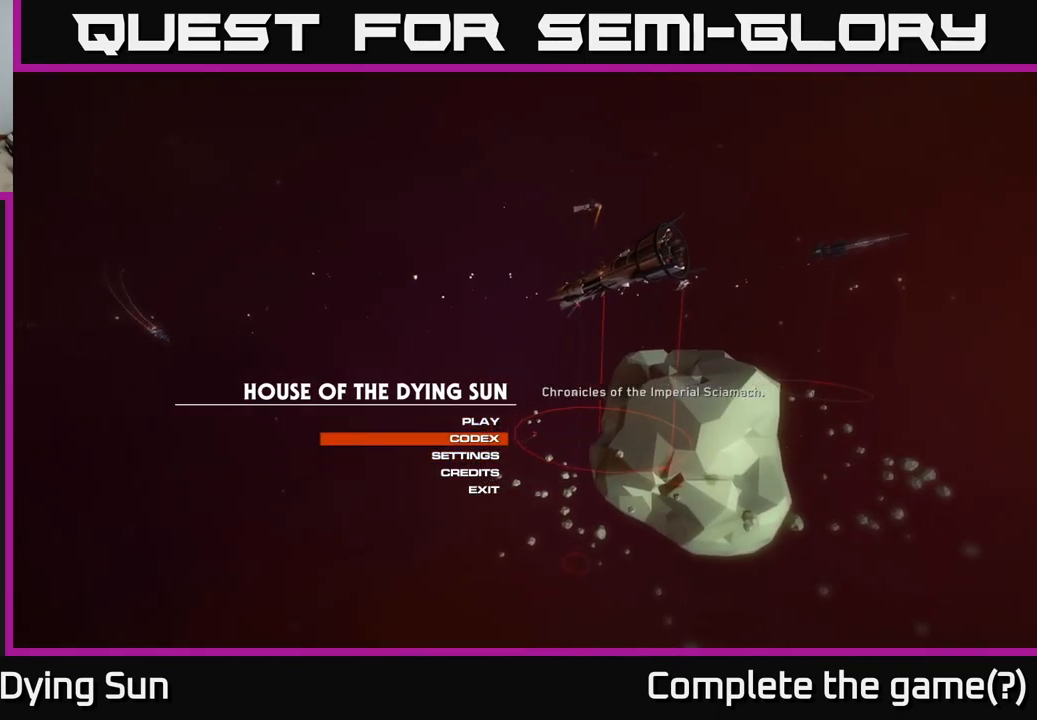
{"buttons": [], "left_stick": "center", "right_stick": "center", "events": []}
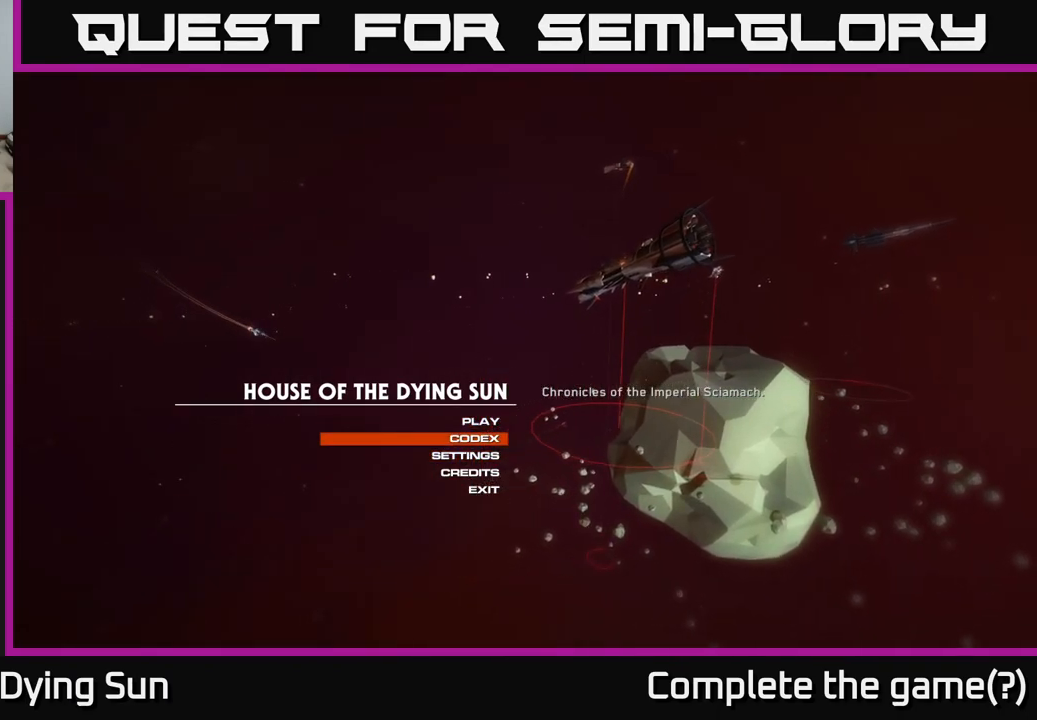
{"buttons": [], "left_stick": "center", "right_stick": "center", "events": []}
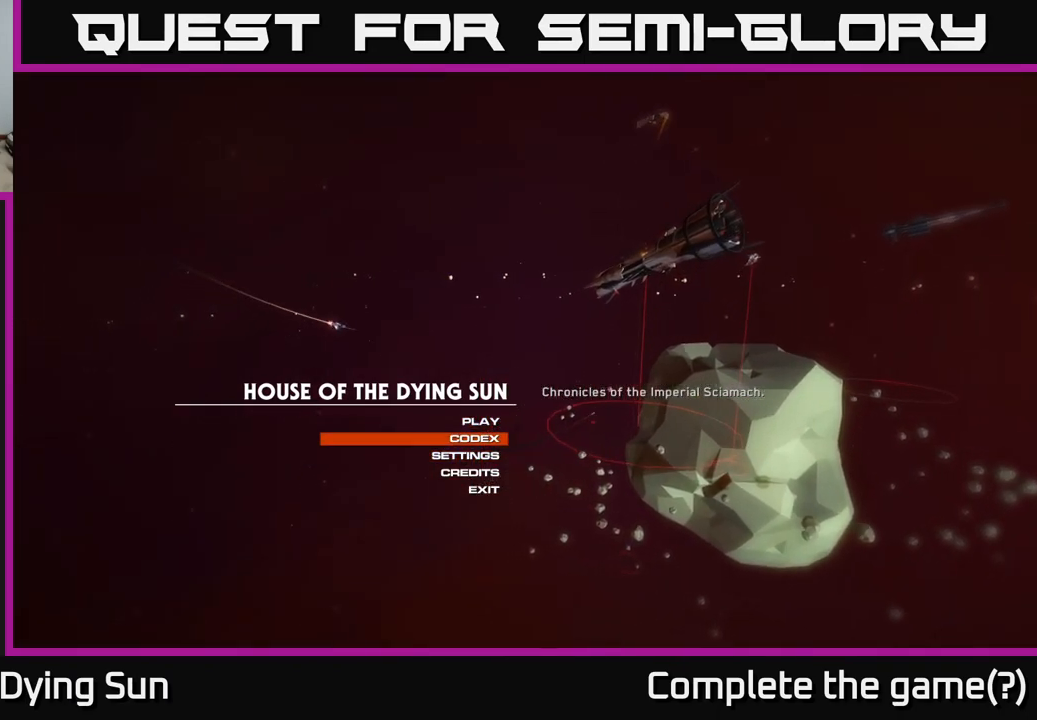
{"buttons": ["DPAD_DOWN"], "left_stick": "center", "right_stick": "center", "events": [[67, "DPAD_UP", "down"], [233, "DPAD_UP", "up"], [483, "DPAD_DOWN", "down"]]}
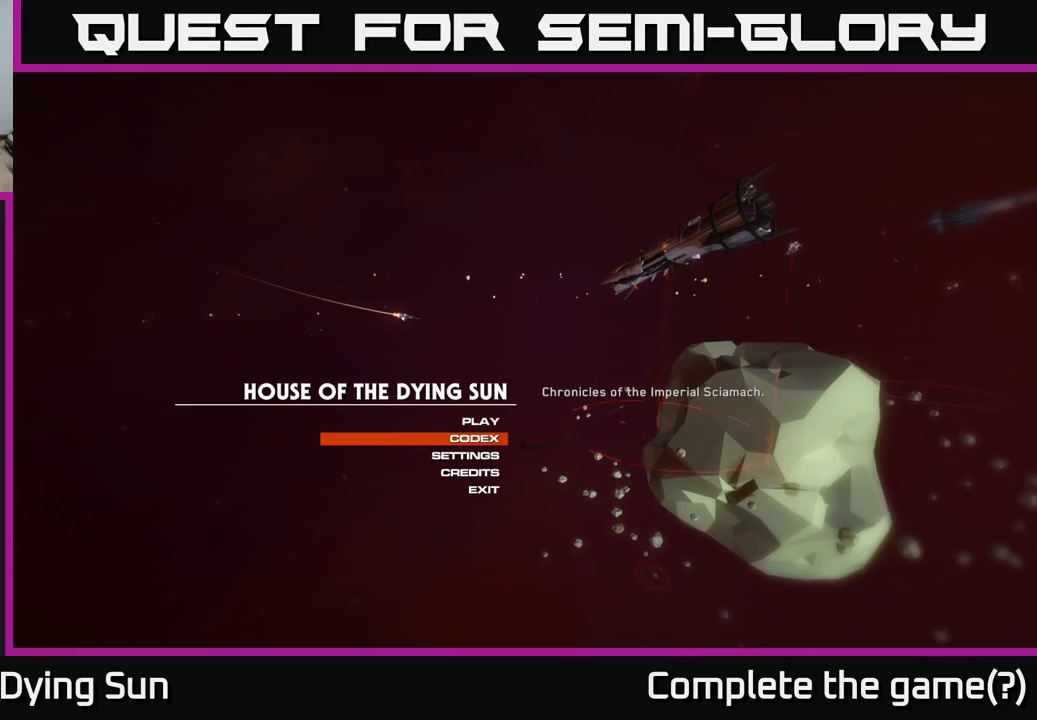
{"buttons": [], "left_stick": "center", "right_stick": "center", "events": [[133, "DPAD_DOWN", "up"]]}
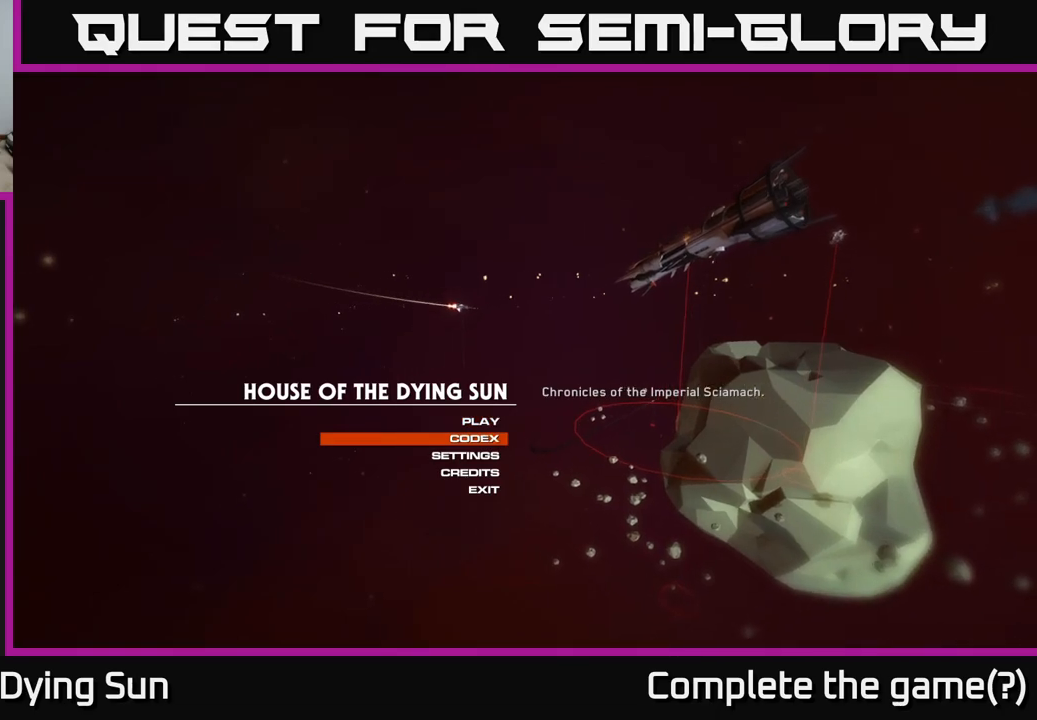
{"buttons": [], "left_stick": "center", "right_stick": "center", "events": []}
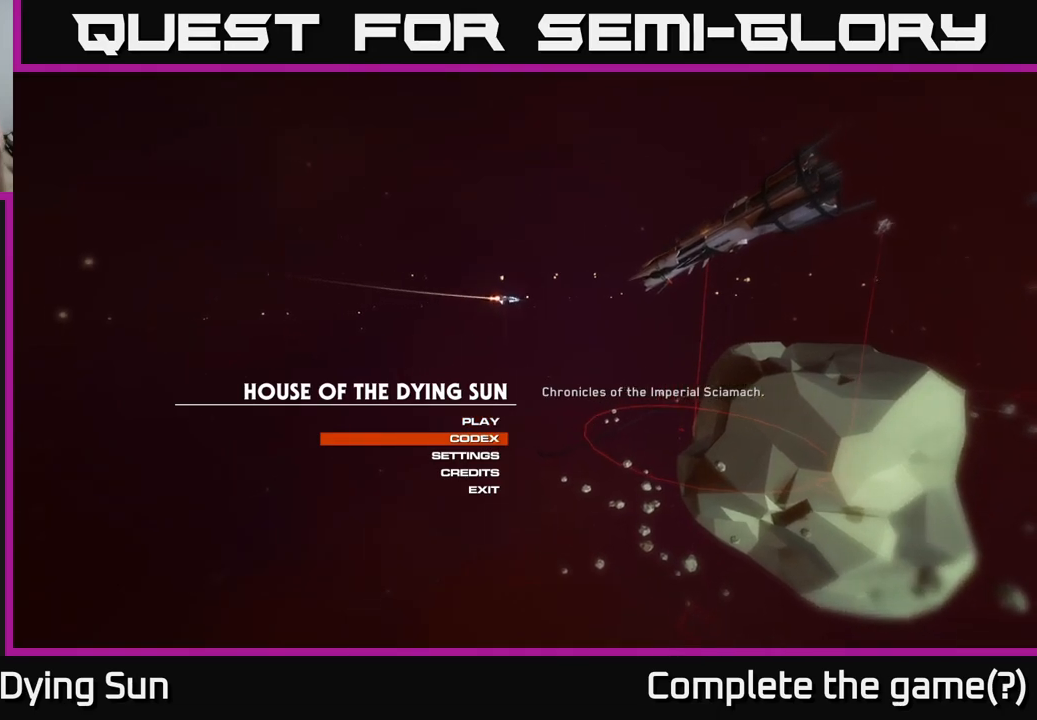
{"buttons": [], "left_stick": "center", "right_stick": "center", "events": []}
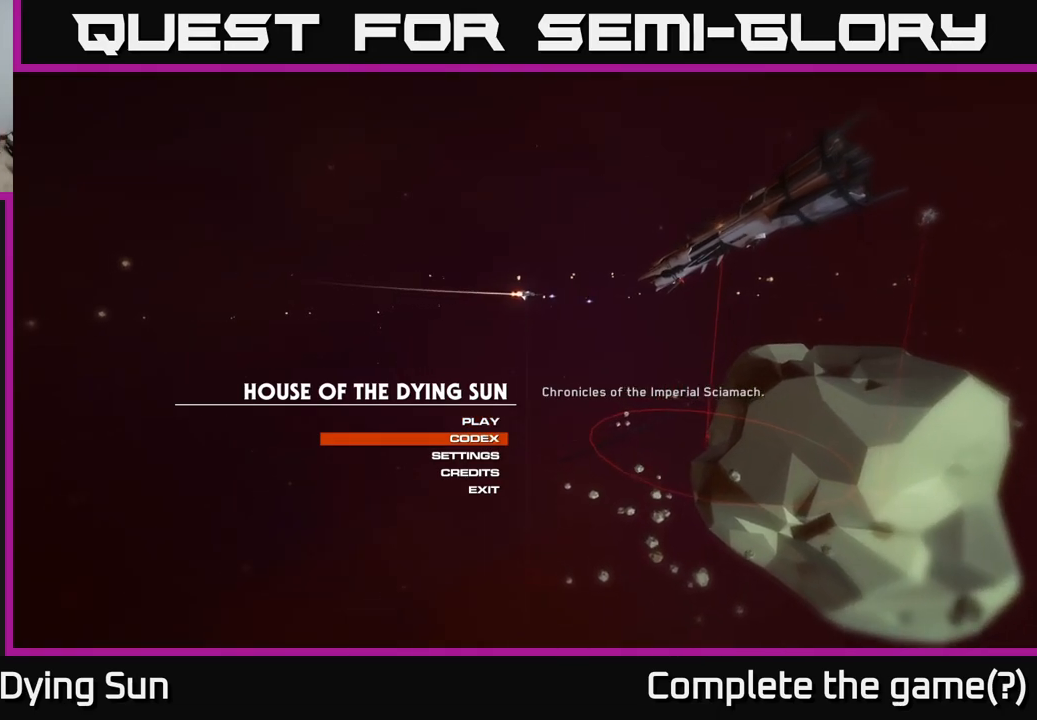
{"buttons": [], "left_stick": "center", "right_stick": "center", "events": []}
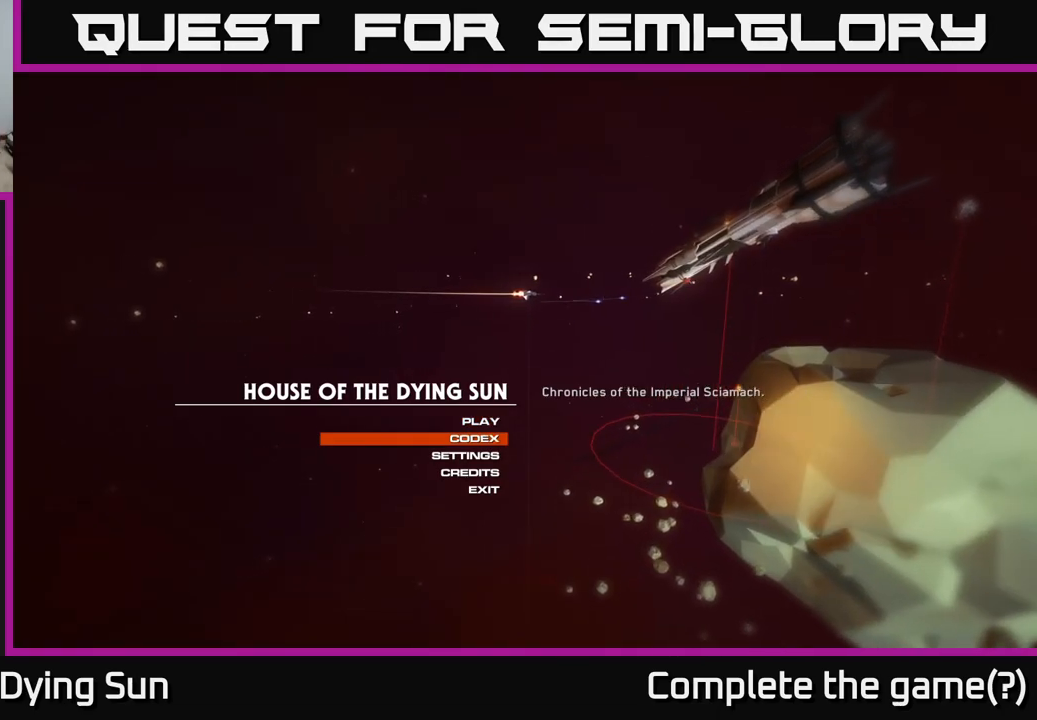
{"buttons": [], "left_stick": "center", "right_stick": "center", "events": [[67, "DPAD_UP", "down"], [217, "DPAD_UP", "up"]]}
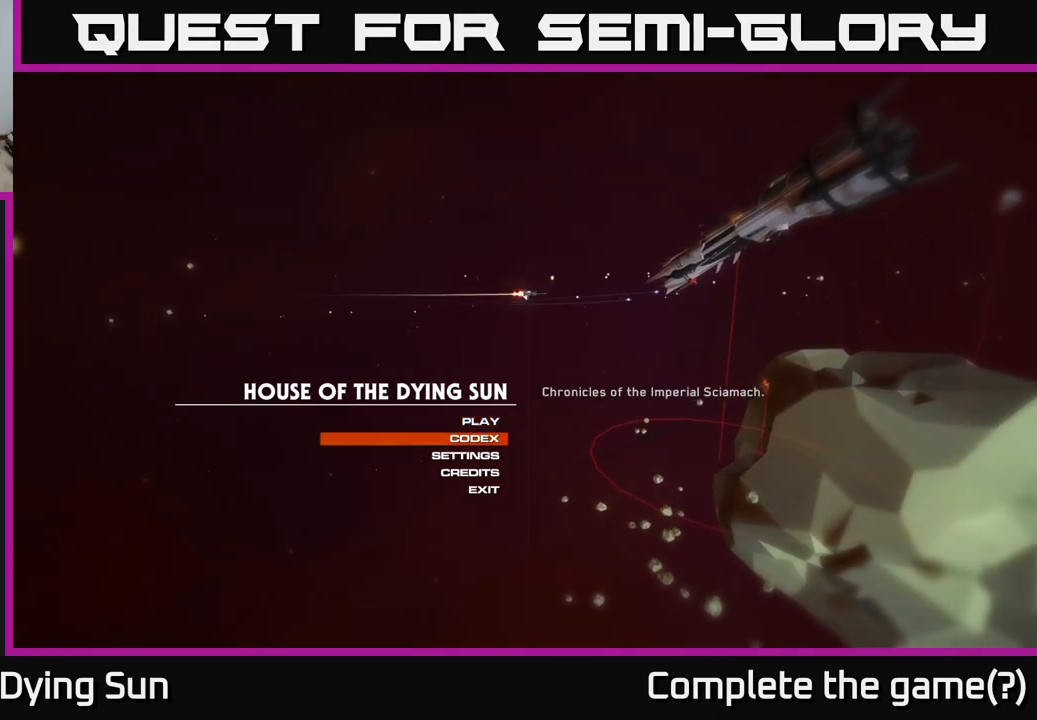
{"buttons": ["DPAD_UP"], "left_stick": "center", "right_stick": "center", "events": [[17, "DPAD_DOWN", "down"], [150, "DPAD_DOWN", "up"], [400, "DPAD_UP", "down"]]}
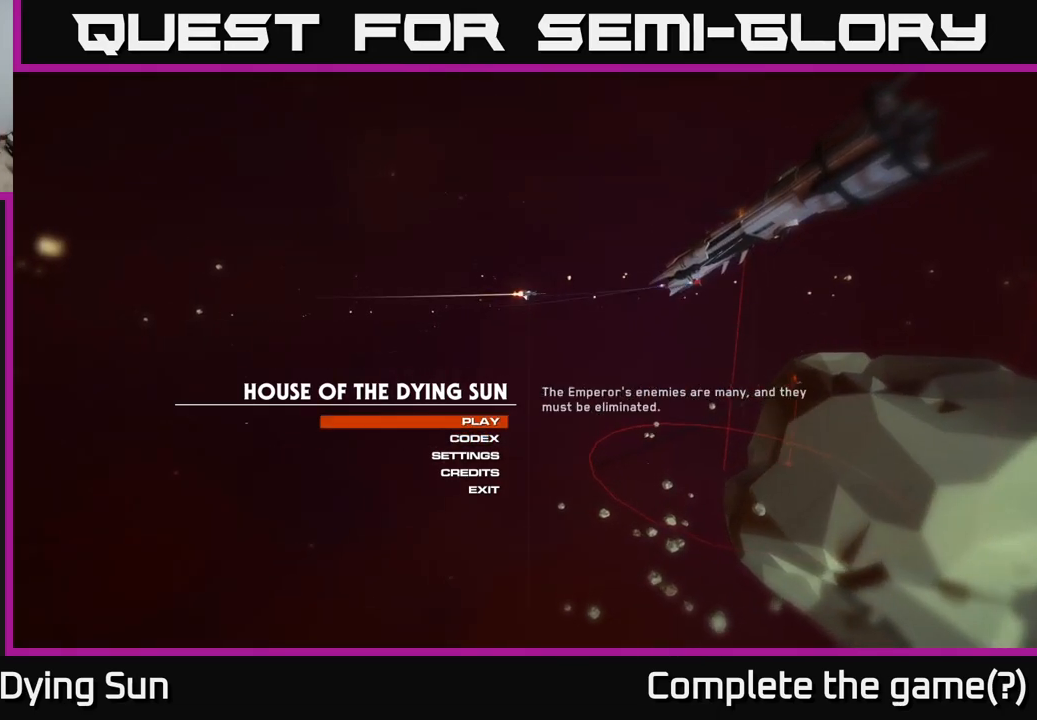
{"buttons": ["DPAD_DOWN"], "left_stick": "center", "right_stick": "center", "events": [[50, "DPAD_UP", "up"], [400, "DPAD_DOWN", "down"]]}
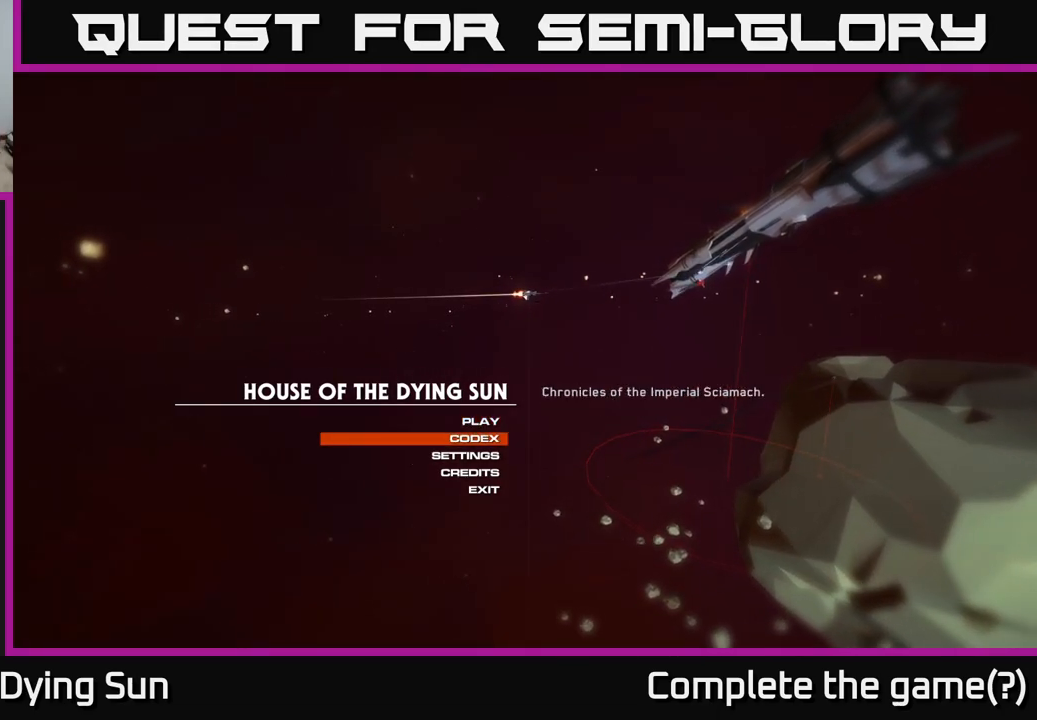
{"buttons": ["DPAD_UP"], "left_stick": "center", "right_stick": "center", "events": [[17, "DPAD_DOWN", "up"], [417, "DPAD_UP", "down"]]}
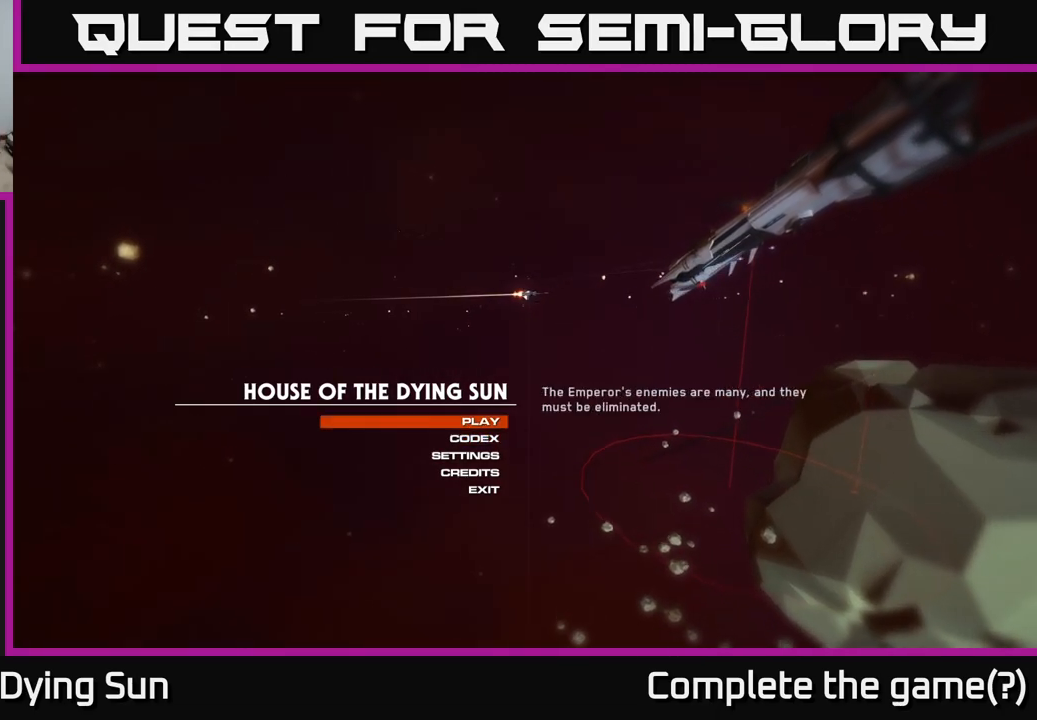
{"buttons": [], "left_stick": "center", "right_stick": "center", "events": [[17, "DPAD_UP", "up"], [300, "DPAD_DOWN", "down"], [400, "DPAD_DOWN", "up"]]}
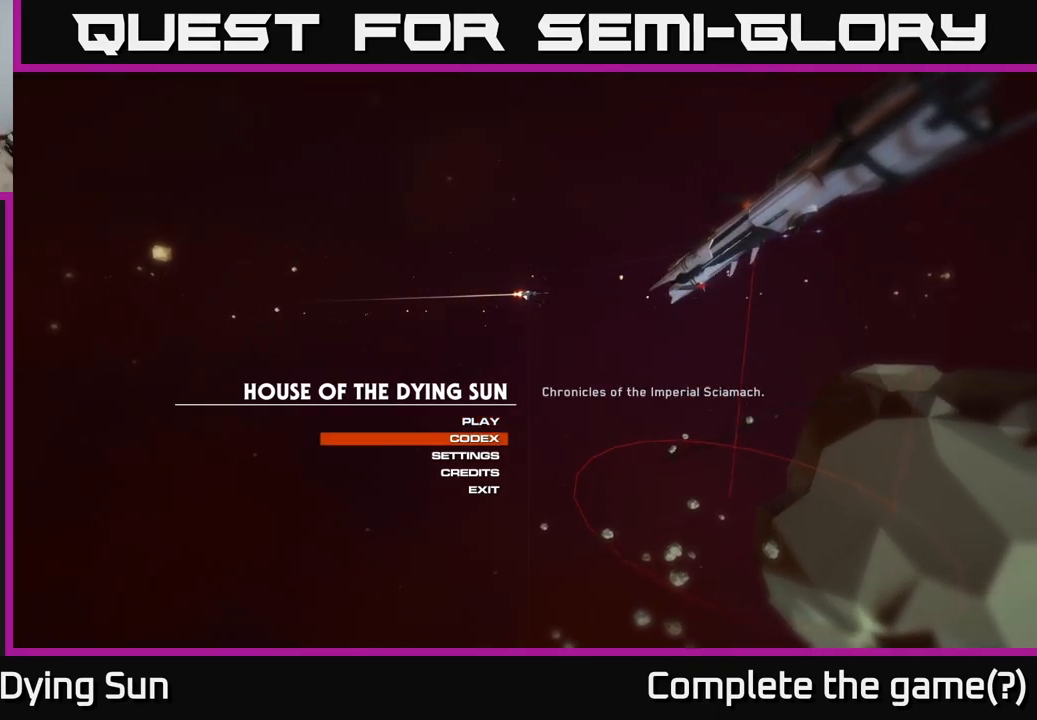
{"buttons": [], "left_stick": "center", "right_stick": "center", "events": []}
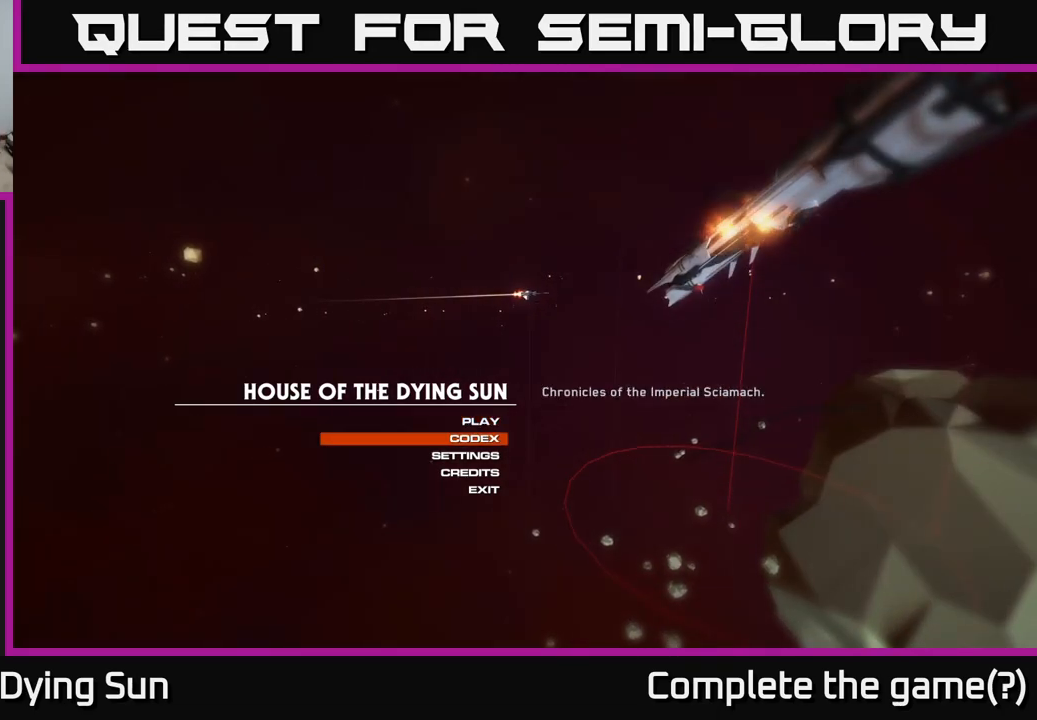
{"buttons": [], "left_stick": "center", "right_stick": "center", "events": [[83, "DPAD_UP", "down"], [200, "DPAD_UP", "up"]]}
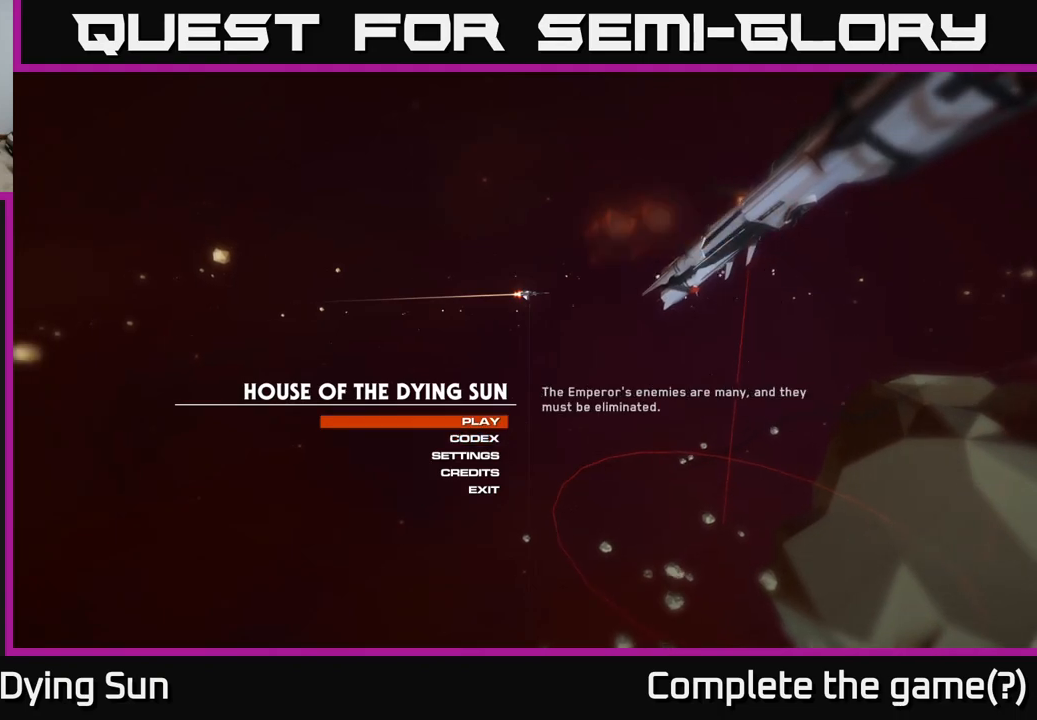
{"buttons": [], "left_stick": "center", "right_stick": "center", "events": []}
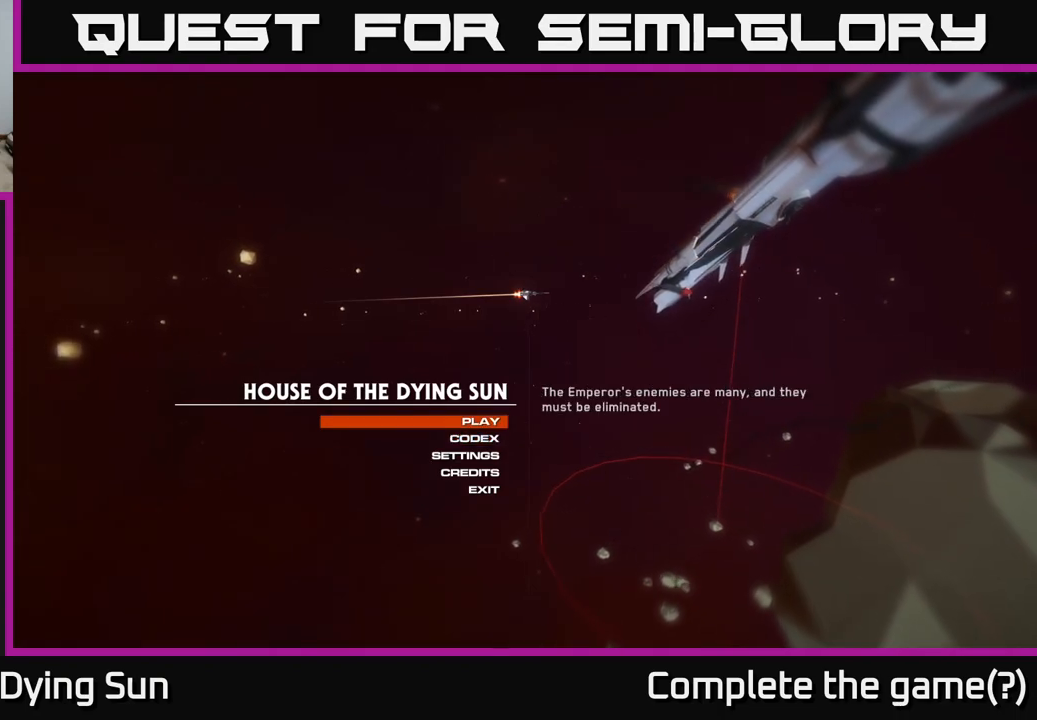
{"buttons": [], "left_stick": "center", "right_stick": "center", "events": []}
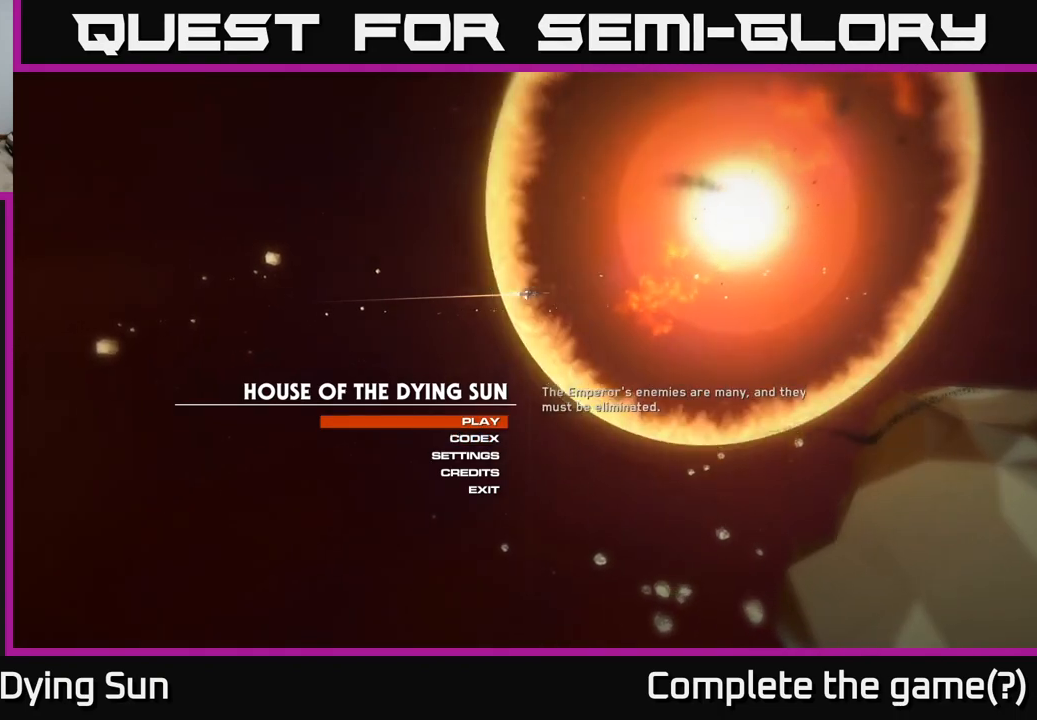
{"buttons": [], "left_stick": "center", "right_stick": "center", "events": [[133, "DPAD_DOWN", "down"], [217, "DPAD_DOWN", "up"], [333, "DPAD_DOWN", "down"], [483, "DPAD_DOWN", "up"]]}